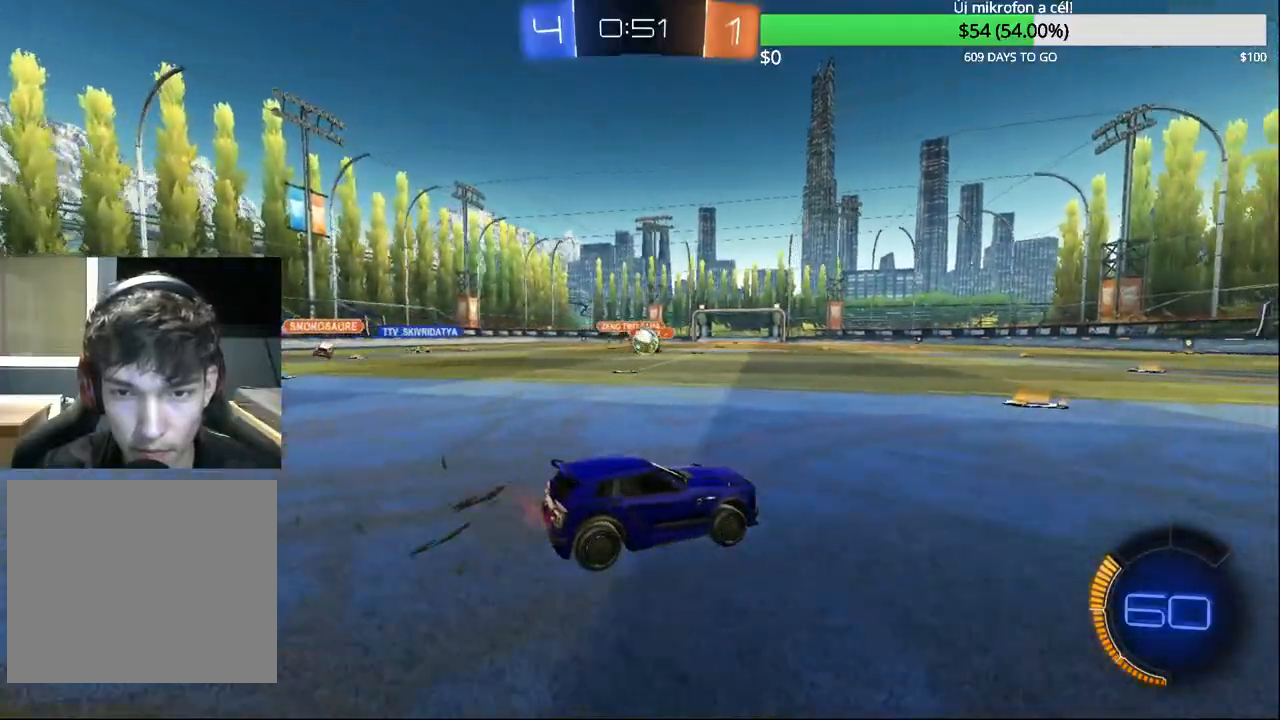
Gameplay with a controller (PlayStation layout); each line is a JSON object with the inputs held at the frame after it. "events" lists button and stick changes between this image and that frame as [ms after this image, input, new state], when the widget could be followed in between.
{"buttons": [], "left_stick": "left", "right_stick": "center"}
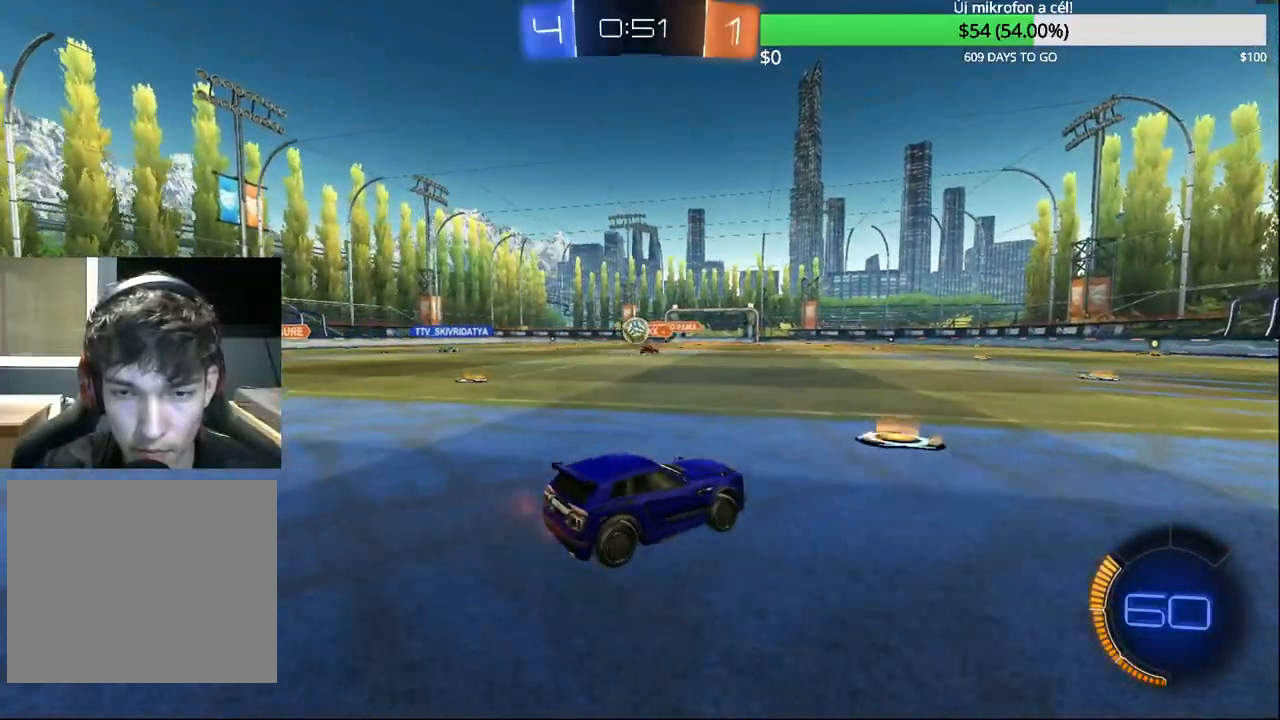
{"buttons": ["R2"], "left_stick": "left", "right_stick": "center", "events": [[133, "left_stick", "center"], [183, "left_stick", "left"], [333, "left_stick", "center"], [400, "left_stick", "left"], [483, "R2", "down"]]}
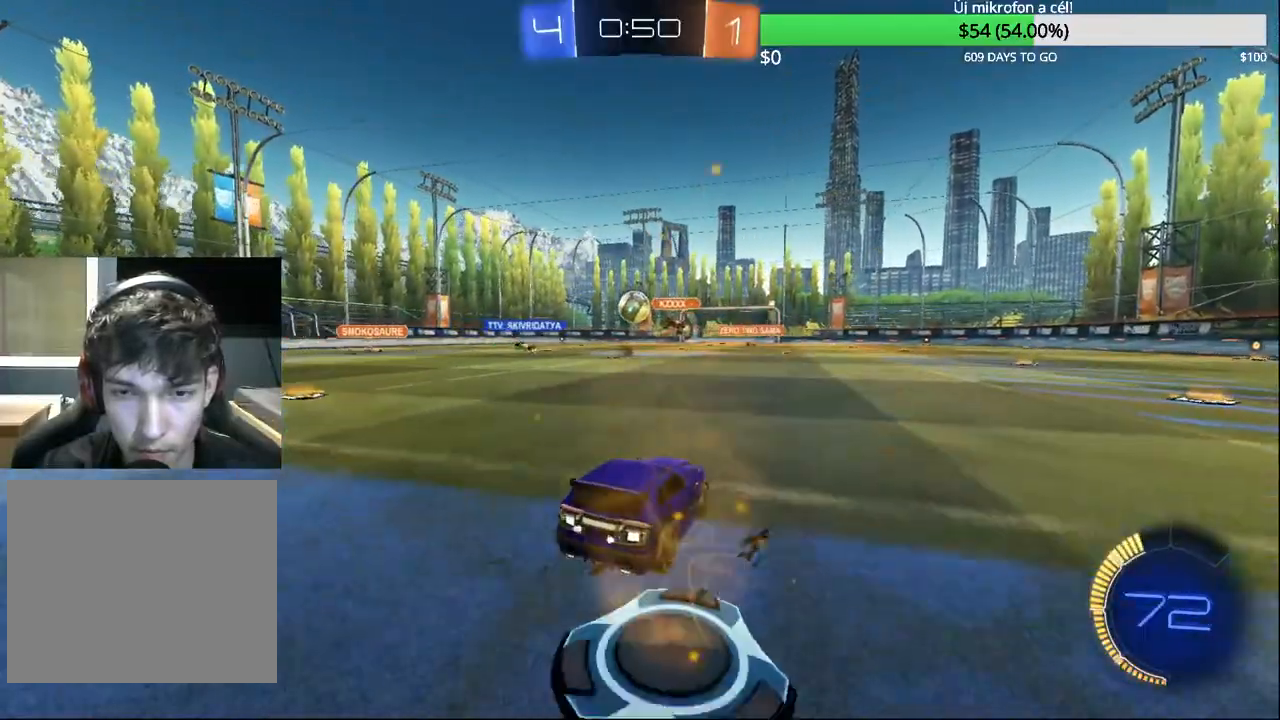
{"buttons": ["CIRCLE", "R2"], "left_stick": "center", "right_stick": "center", "events": [[50, "CIRCLE", "down"], [167, "left_stick", "center"], [333, "left_stick", "up-right"], [433, "left_stick", "center"]]}
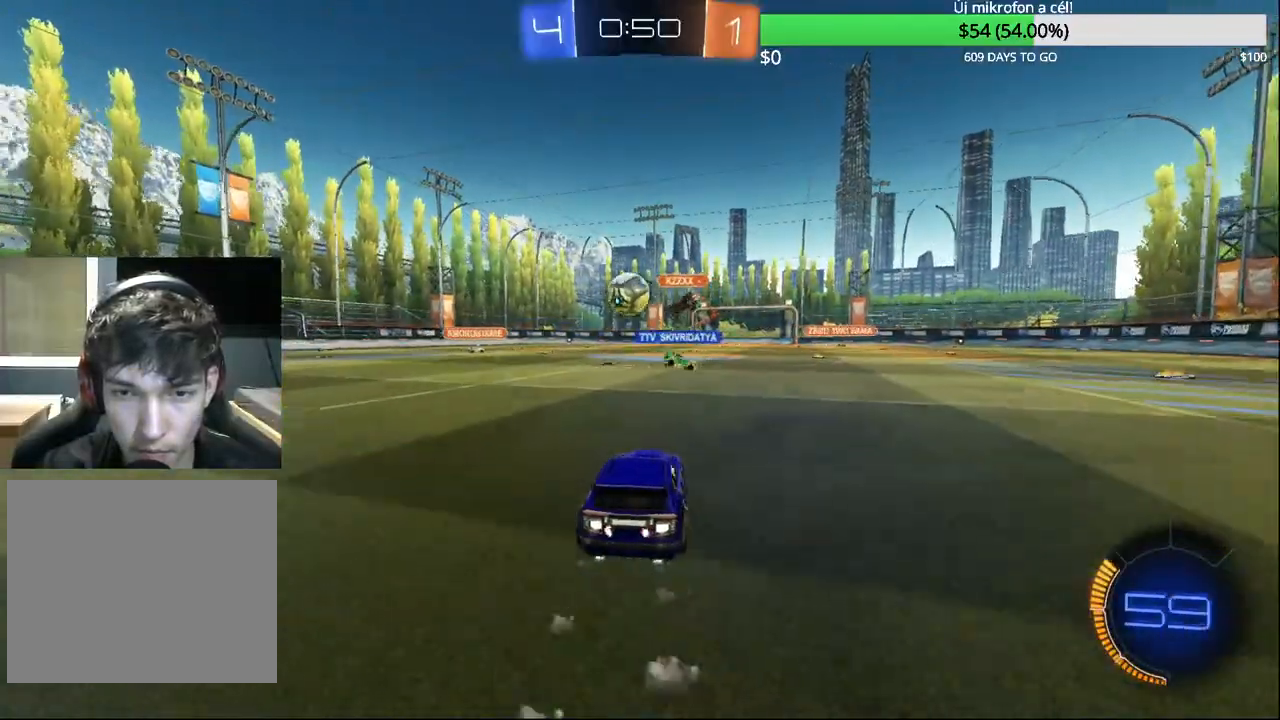
{"buttons": ["CIRCLE", "R2"], "left_stick": "center", "right_stick": "center", "events": [[83, "left_stick", "left"], [200, "CIRCLE", "up"], [233, "R2", "up"], [333, "CIRCLE", "down"], [333, "R2", "down"], [483, "left_stick", "center"]]}
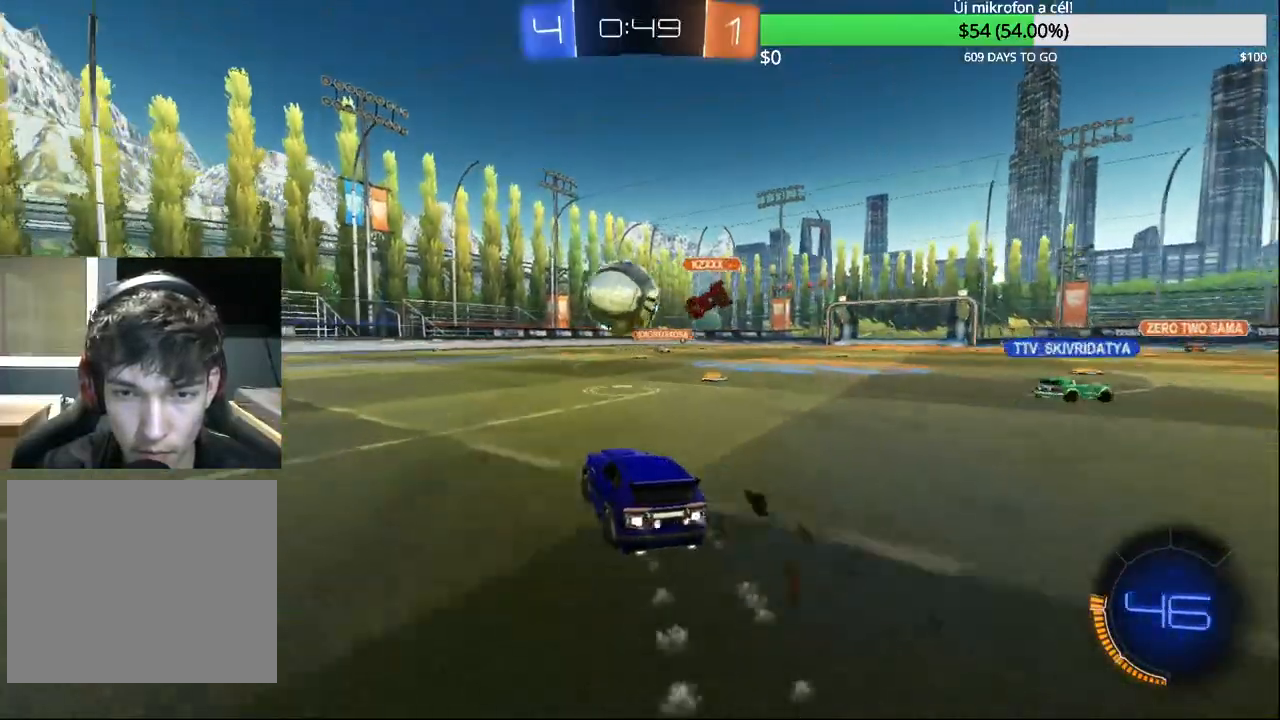
{"buttons": ["CIRCLE", "R1"], "left_stick": "up-left", "right_stick": "center", "events": [[67, "left_stick", "right"], [83, "CROSS", "down"], [83, "R2", "up"], [183, "CROSS", "up"], [183, "left_stick", "up-left"], [217, "CROSS", "down"], [250, "R1", "down"], [367, "CROSS", "up"]]}
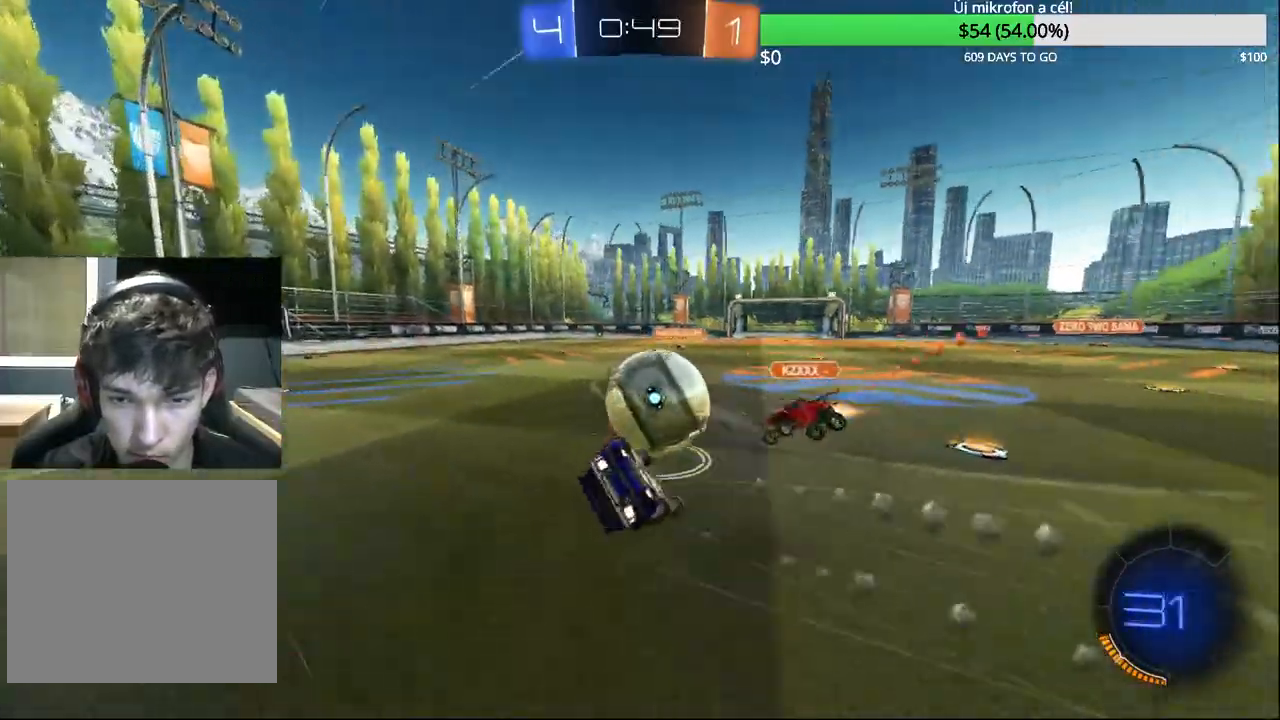
{"buttons": [], "left_stick": "left", "right_stick": "center", "events": [[67, "left_stick", "center"], [317, "left_stick", "left"], [400, "CIRCLE", "up"], [400, "R1", "up"]]}
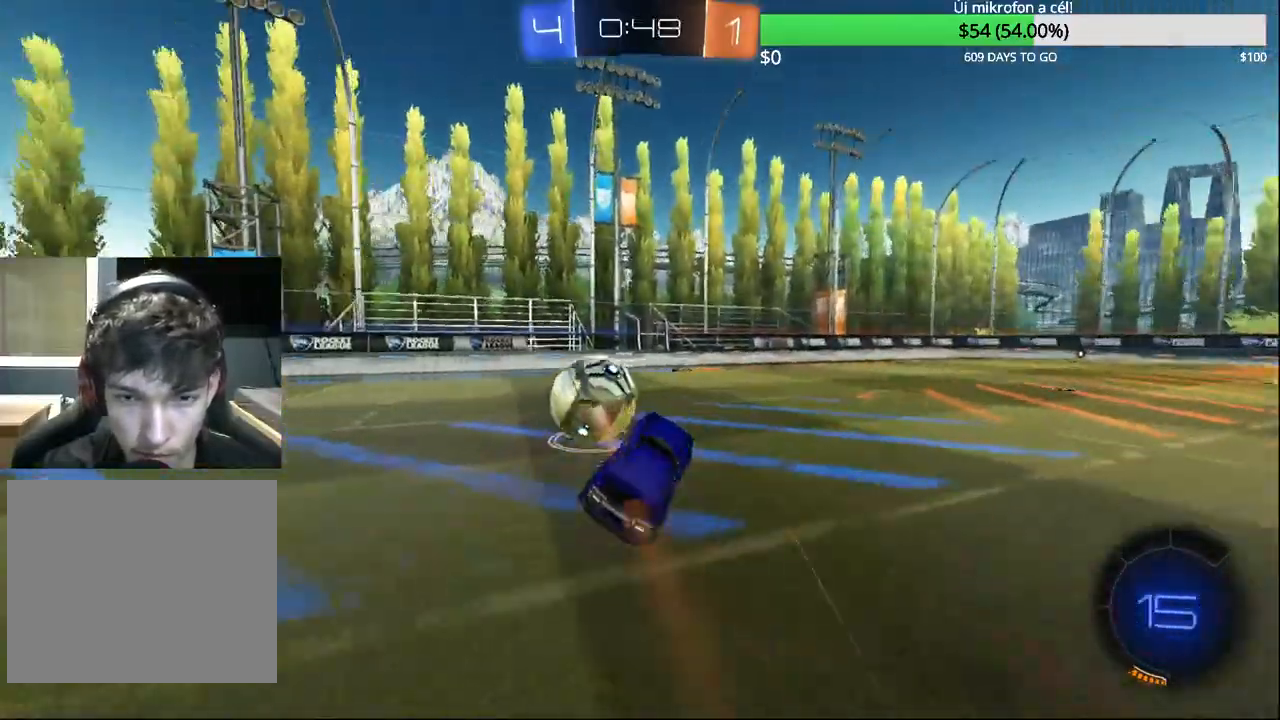
{"buttons": ["TRIANGLE", "R2"], "left_stick": "center", "right_stick": "center", "events": [[17, "left_stick", "center"], [50, "R2", "down"], [100, "TRIANGLE", "down"], [200, "TRIANGLE", "up"], [300, "left_stick", "right"], [450, "TRIANGLE", "down"], [483, "left_stick", "center"]]}
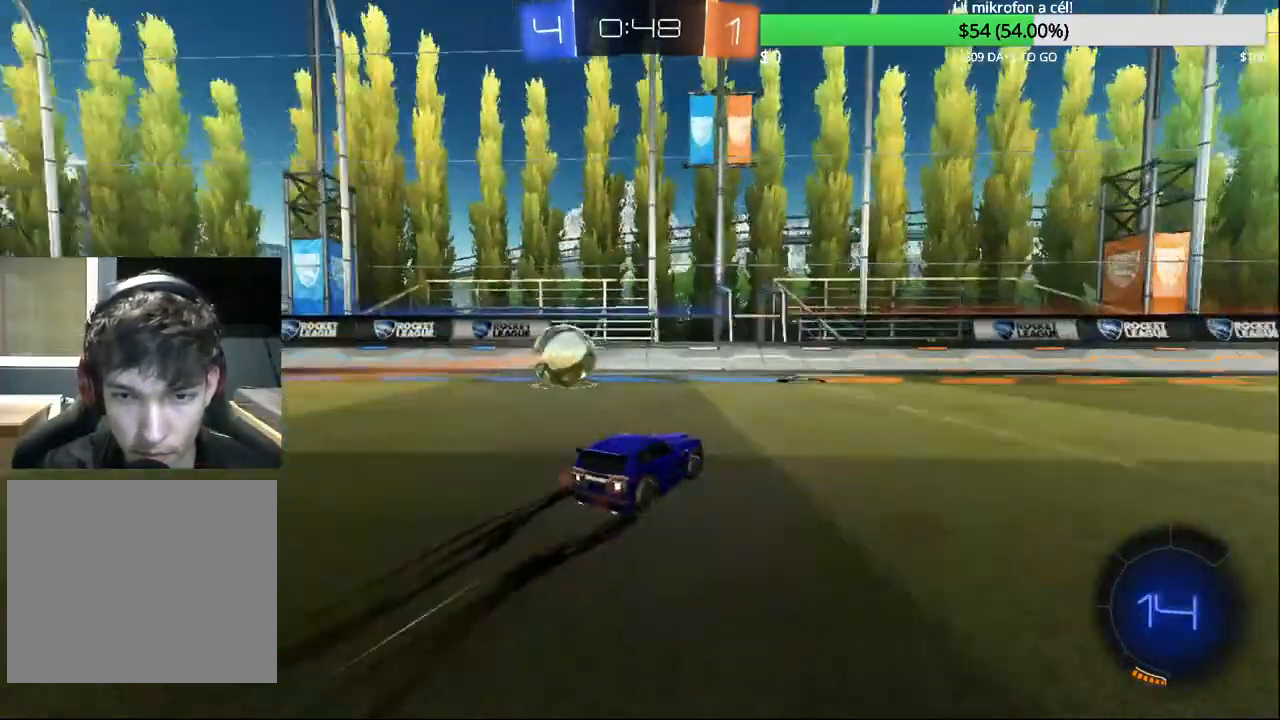
{"buttons": ["R2"], "left_stick": "left", "right_stick": "center", "events": [[50, "TRIANGLE", "up"], [133, "left_stick", "left"]]}
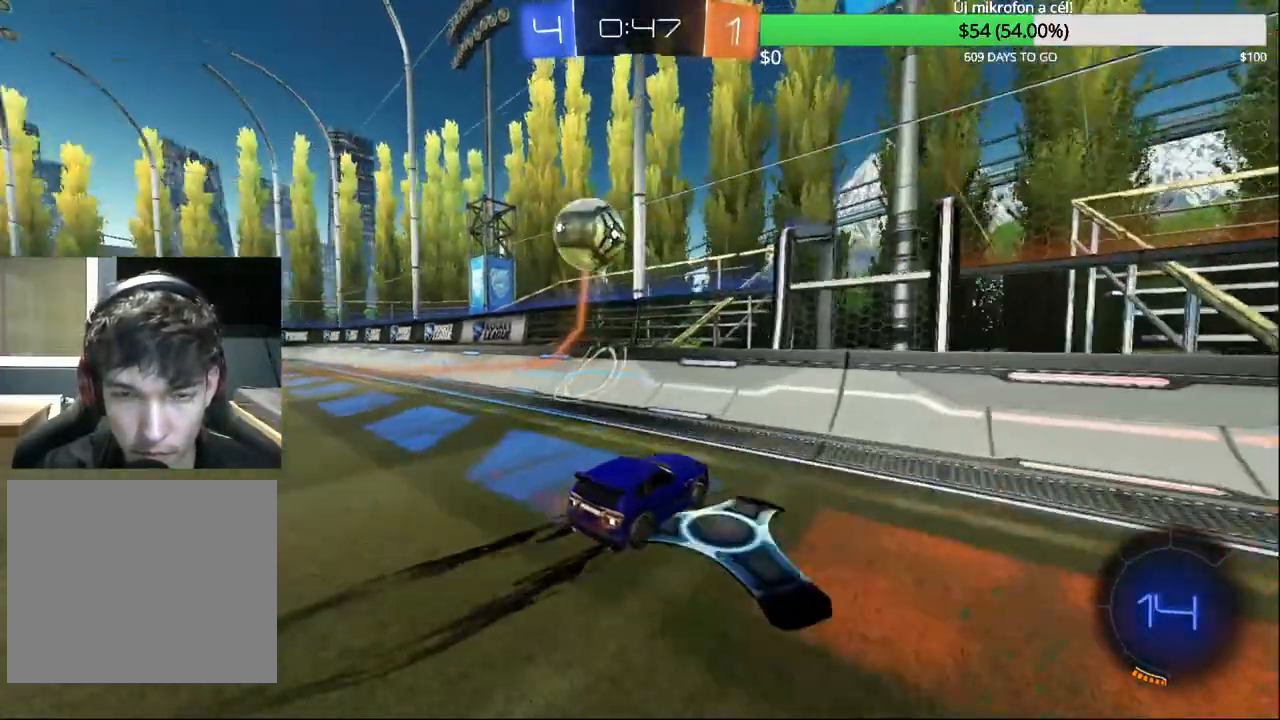
{"buttons": ["R2"], "left_stick": "right", "right_stick": "center", "events": [[433, "left_stick", "up"], [483, "left_stick", "right"]]}
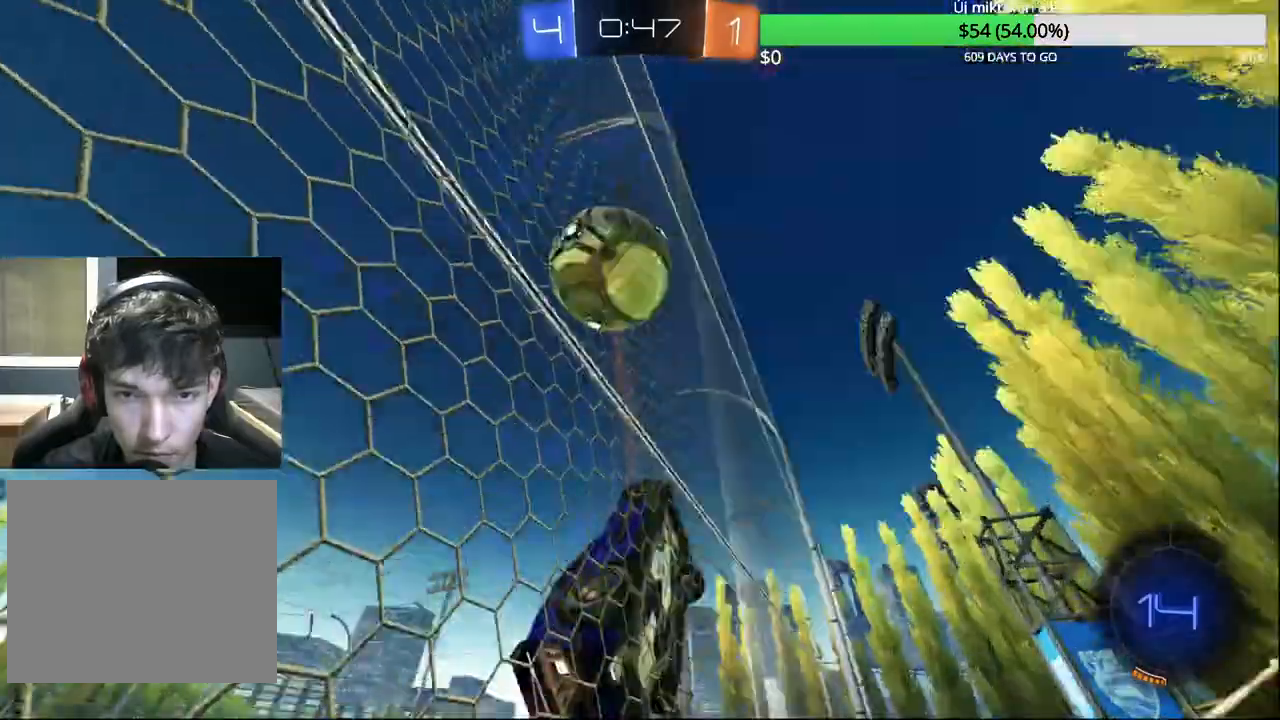
{"buttons": [], "left_stick": "right", "right_stick": "center", "events": [[483, "R2", "up"]]}
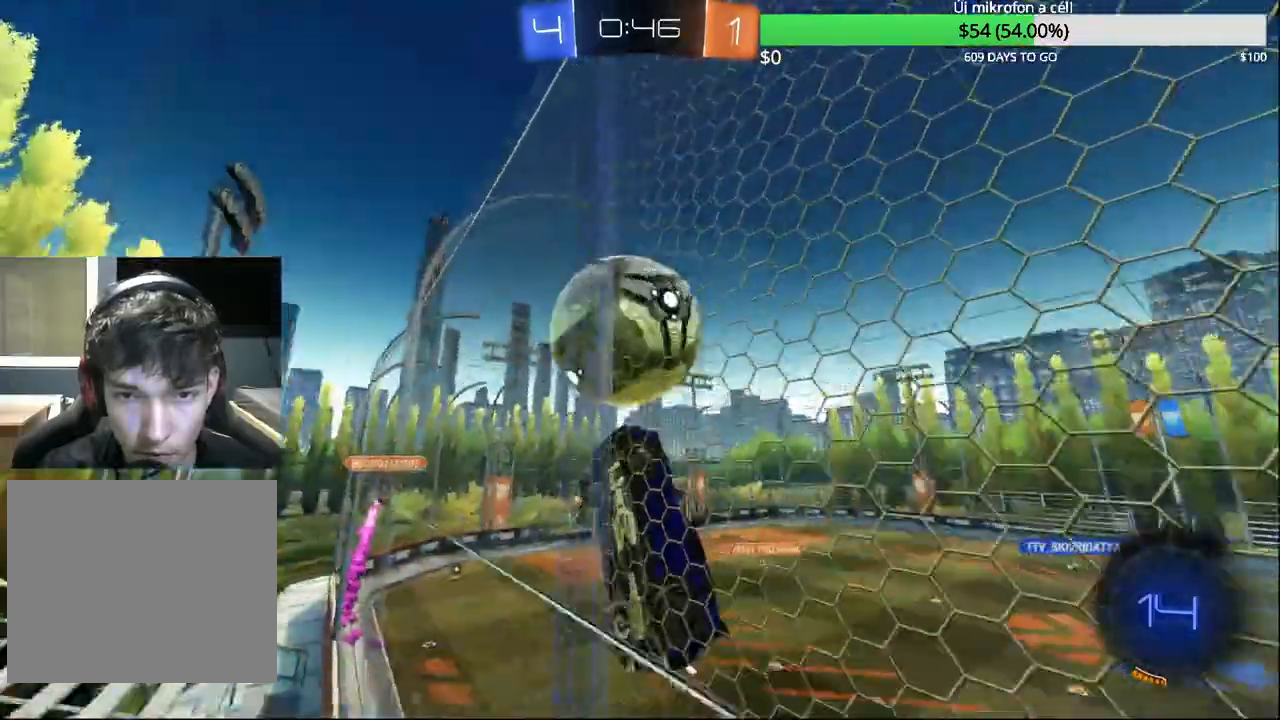
{"buttons": ["CROSS", "R1"], "left_stick": "down-right", "right_stick": "center", "events": [[50, "R2", "down"], [183, "left_stick", "center"], [200, "R2", "up"], [300, "CROSS", "down"], [317, "left_stick", "right"], [367, "R1", "down"], [417, "left_stick", "down-right"]]}
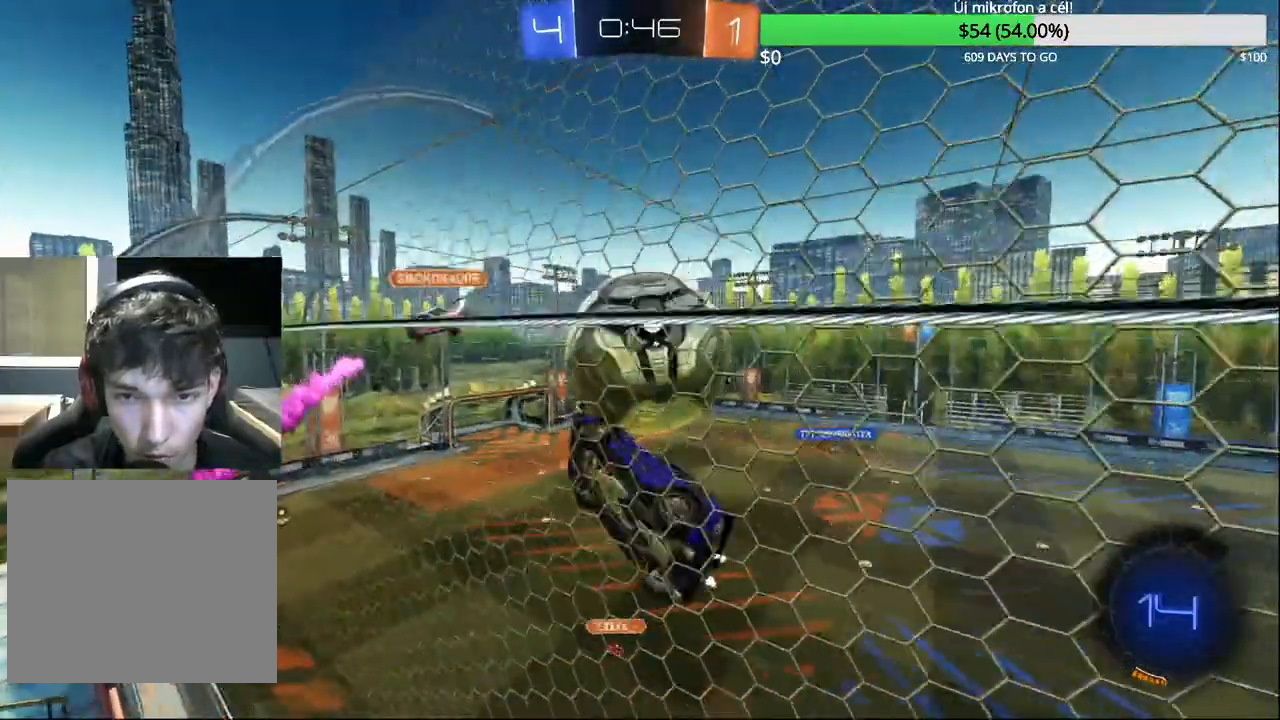
{"buttons": [], "left_stick": "center", "right_stick": "center", "events": [[33, "R1", "up"], [50, "CROSS", "up"], [200, "left_stick", "center"]]}
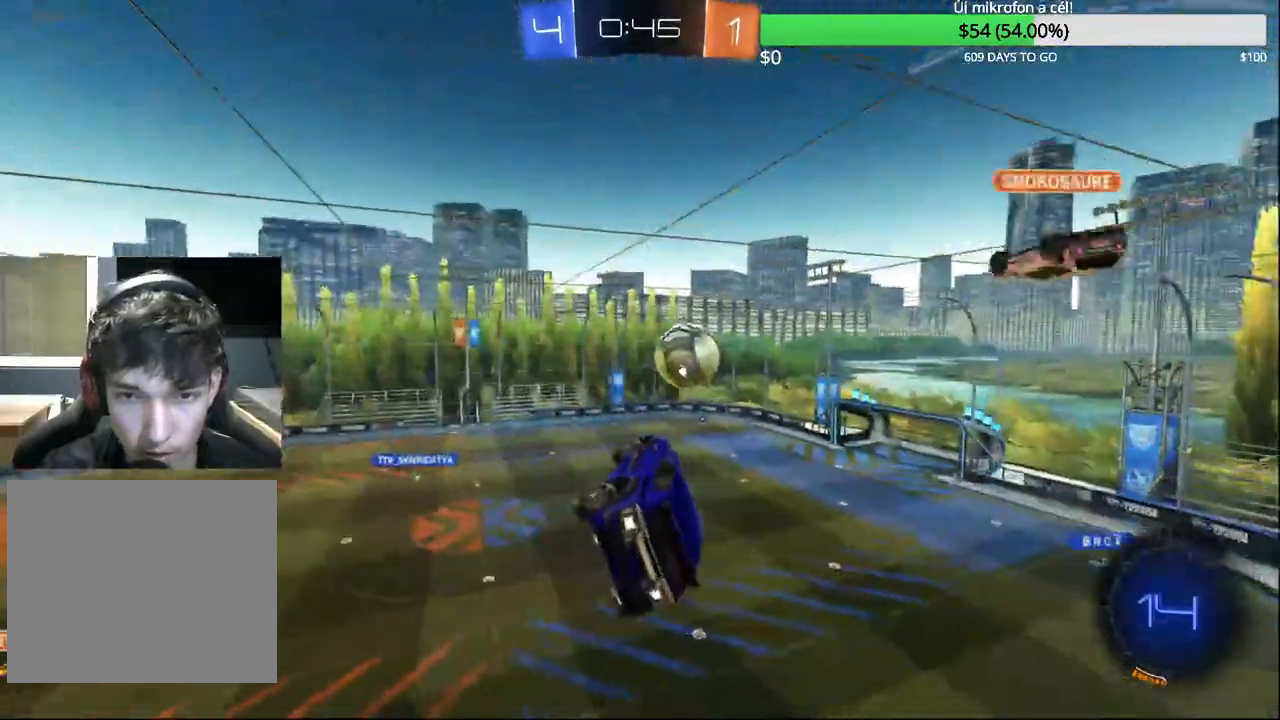
{"buttons": [], "left_stick": "down-left", "right_stick": "center", "events": [[133, "left_stick", "left"], [167, "R2", "down"], [217, "R1", "down"], [267, "CROSS", "down"], [317, "R1", "up"], [333, "left_stick", "down-left"], [350, "R2", "up"], [367, "CROSS", "up"]]}
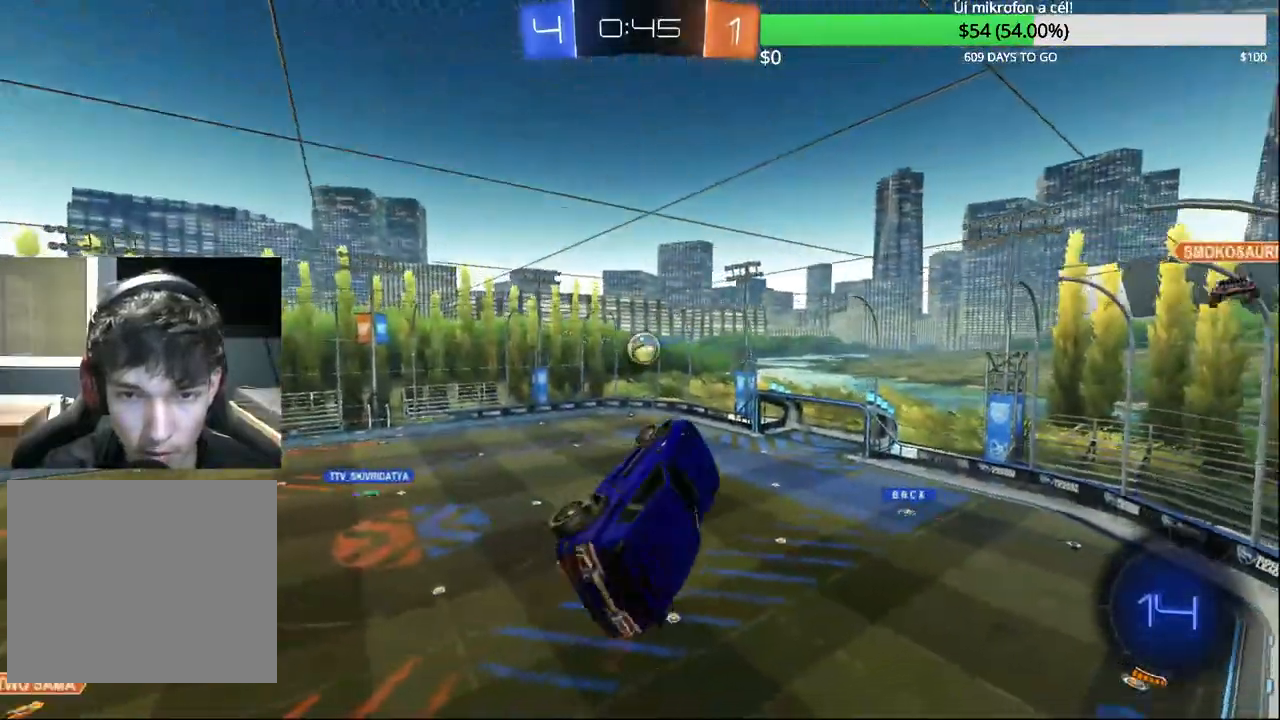
{"buttons": [], "left_stick": "down-right", "right_stick": "center", "events": [[33, "left_stick", "down"], [400, "left_stick", "down-right"]]}
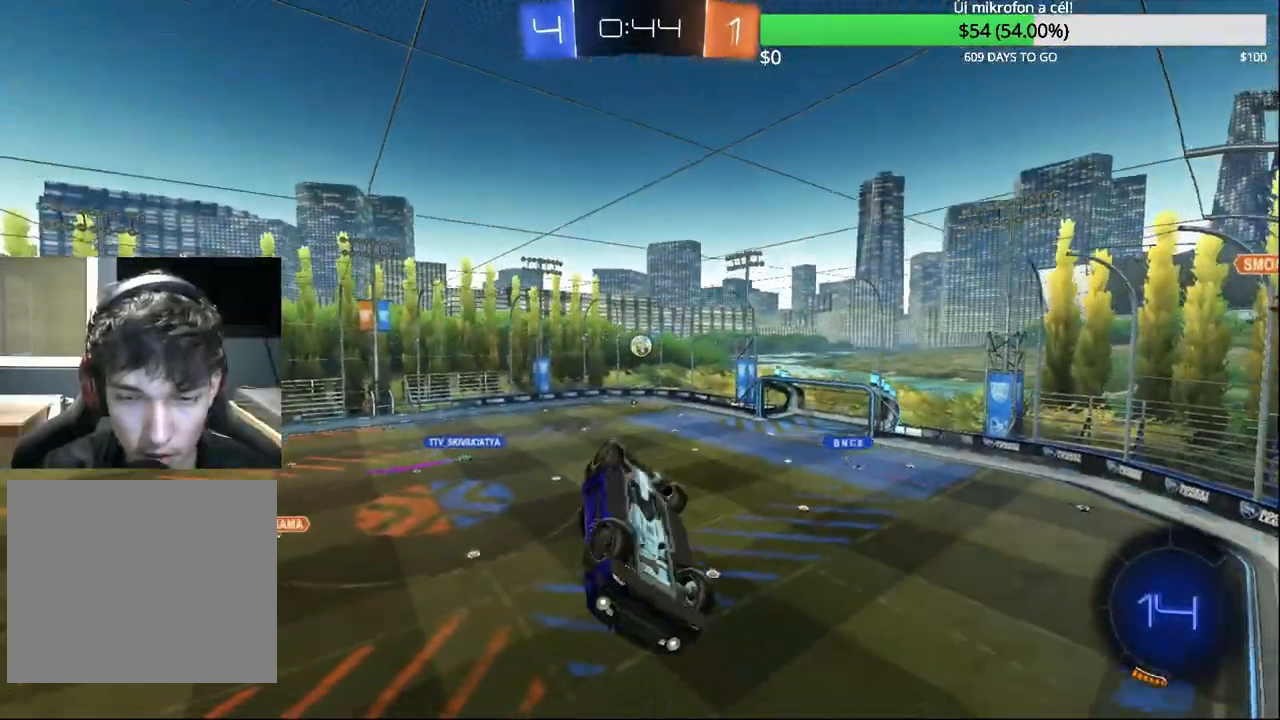
{"buttons": ["R2"], "left_stick": "down-right", "right_stick": "center", "events": [[150, "left_stick", "center"], [267, "R2", "down"], [400, "left_stick", "down-right"]]}
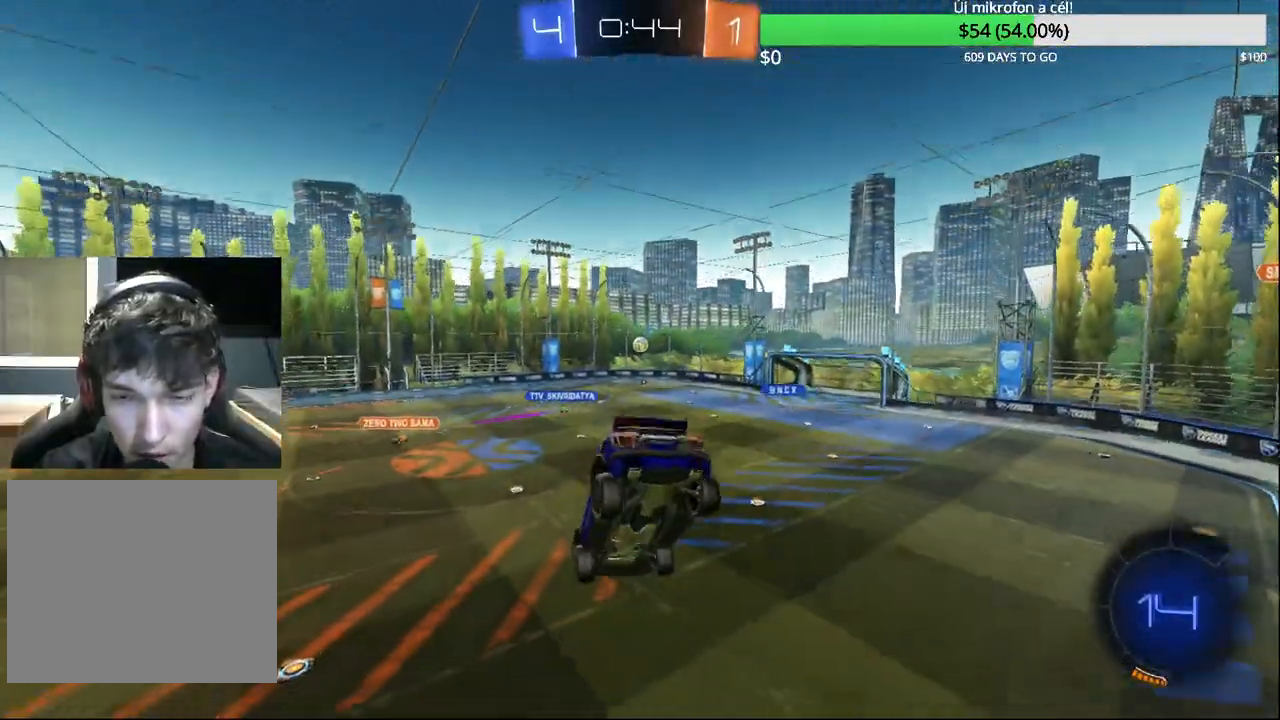
{"buttons": ["R2"], "left_stick": "center", "right_stick": "center", "events": [[17, "left_stick", "center"], [200, "left_stick", "right"], [417, "left_stick", "center"]]}
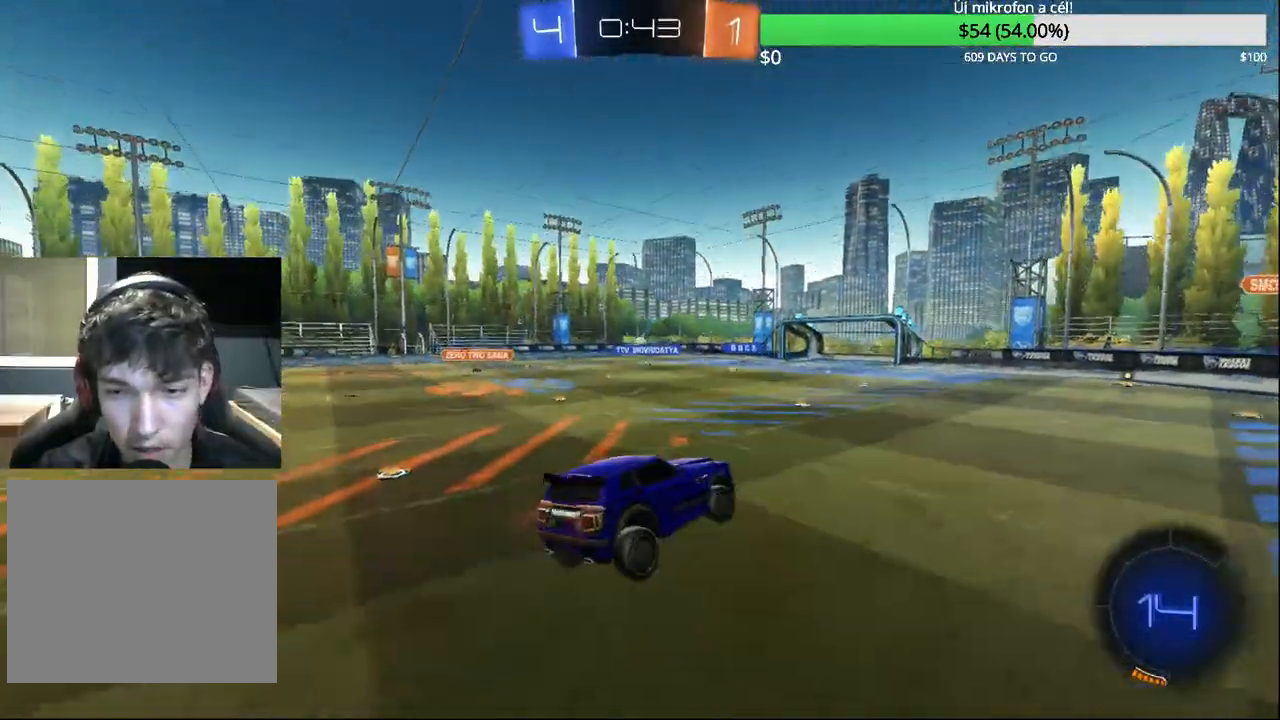
{"buttons": ["R2"], "left_stick": "center", "right_stick": "center", "events": [[83, "TRIANGLE", "down"], [117, "left_stick", "right"], [200, "TRIANGLE", "up"], [350, "left_stick", "center"]]}
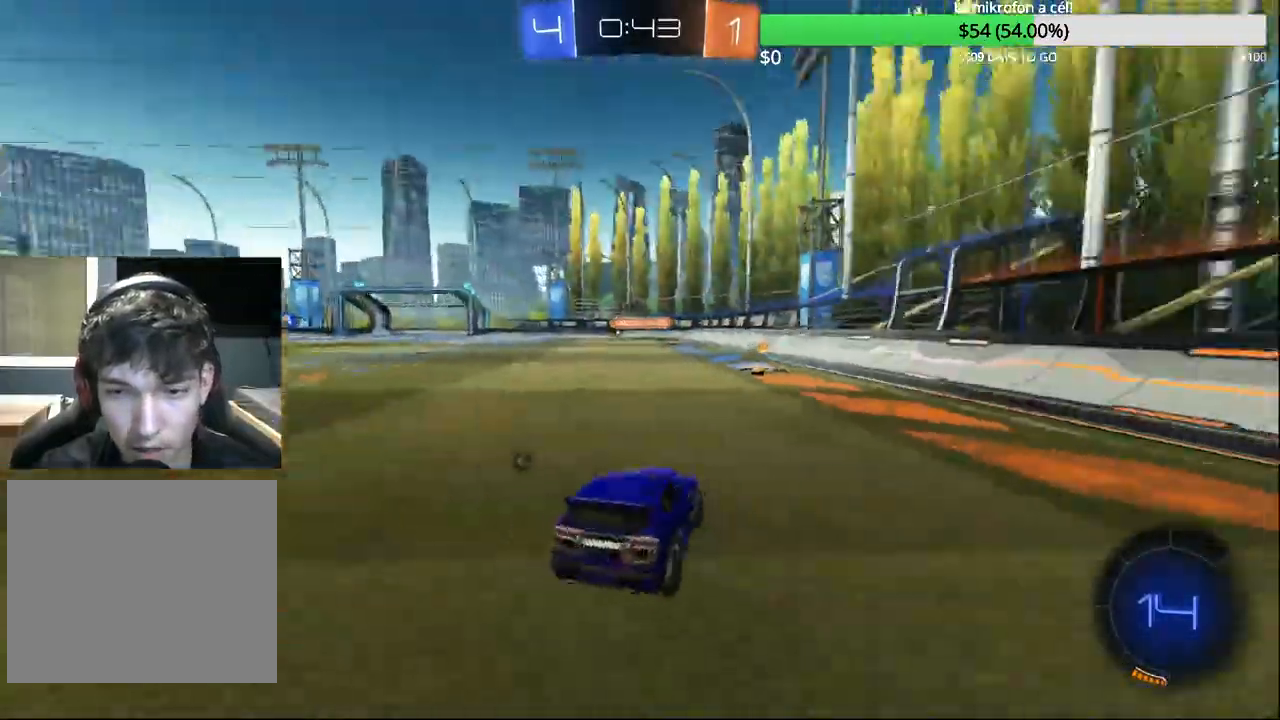
{"buttons": ["CIRCLE", "R2"], "left_stick": "center", "right_stick": "center", "events": [[17, "TRIANGLE", "down"], [83, "TRIANGLE", "up"], [150, "left_stick", "right"], [300, "left_stick", "center"], [383, "CIRCLE", "down"]]}
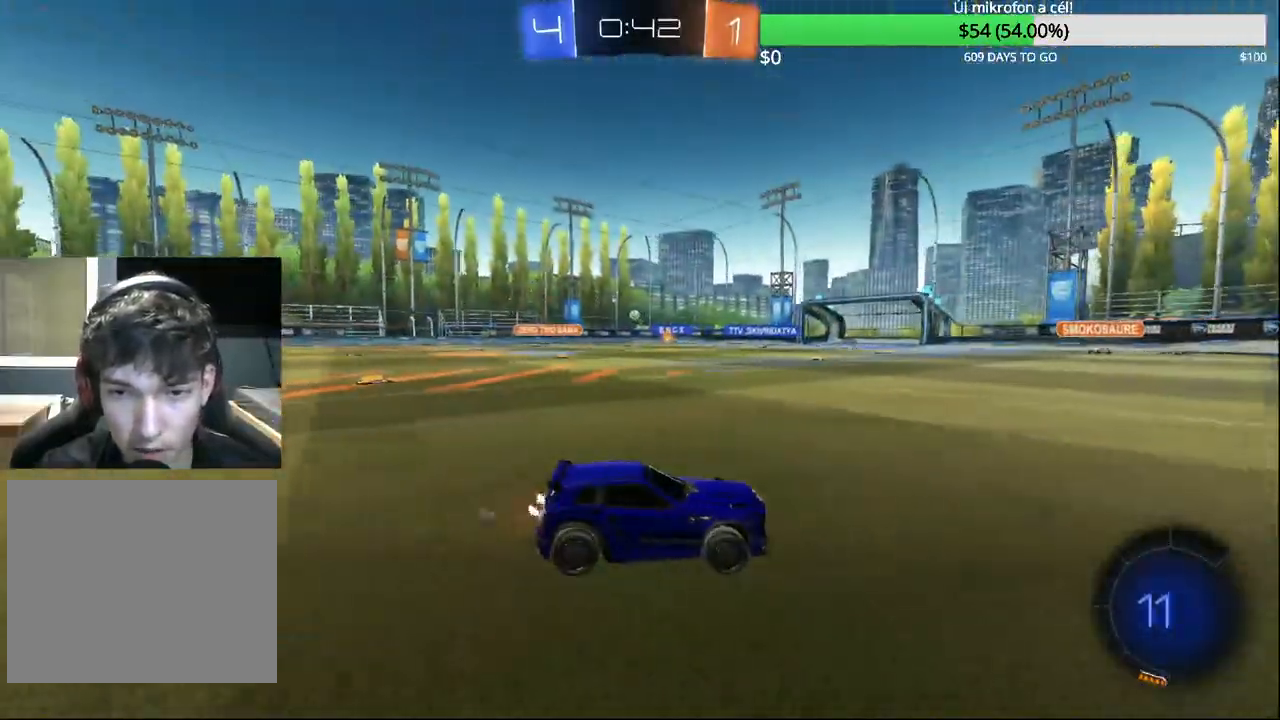
{"buttons": ["R2"], "left_stick": "center", "right_stick": "center", "events": [[33, "left_stick", "left"], [117, "CROSS", "down"], [167, "left_stick", "up"], [183, "CROSS", "up"], [250, "CROSS", "down"], [283, "TOUCHPAD", "down"], [300, "TOUCHPAD", "up"], [400, "CROSS", "up"], [417, "CIRCLE", "up"], [433, "left_stick", "center"]]}
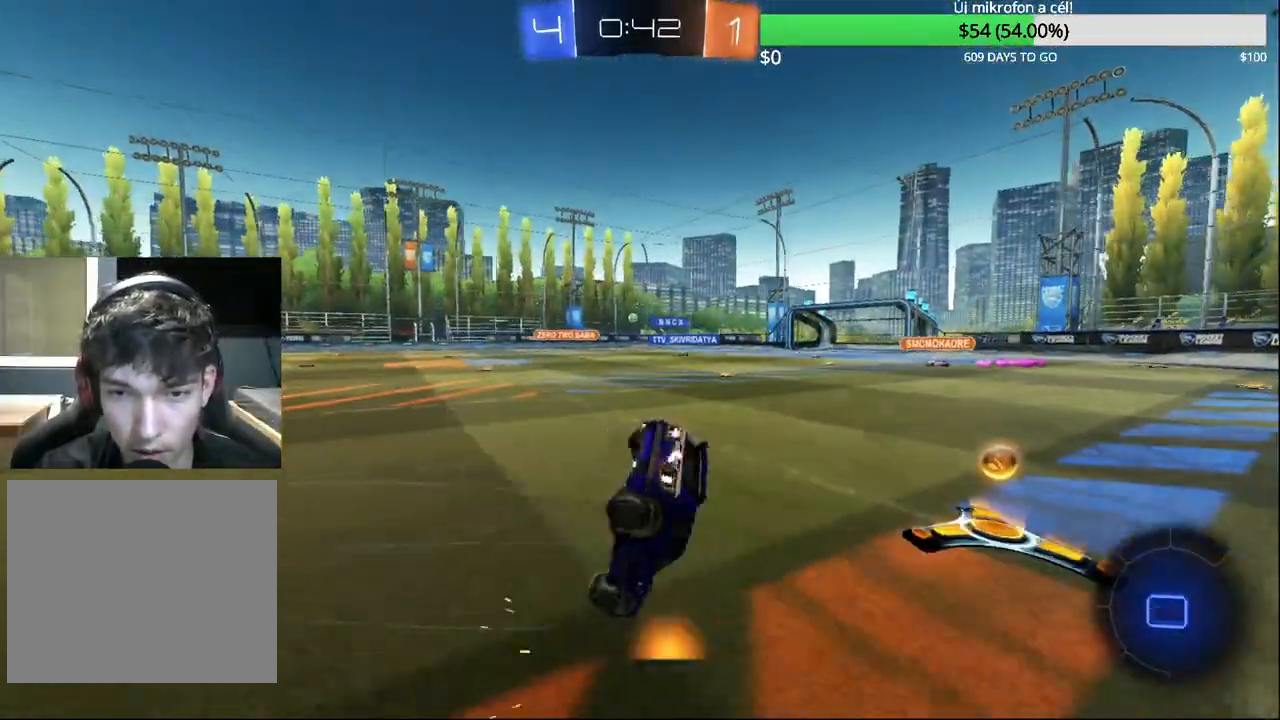
{"buttons": ["R2"], "left_stick": "center", "right_stick": "center", "events": [[317, "left_stick", "left"], [483, "left_stick", "center"]]}
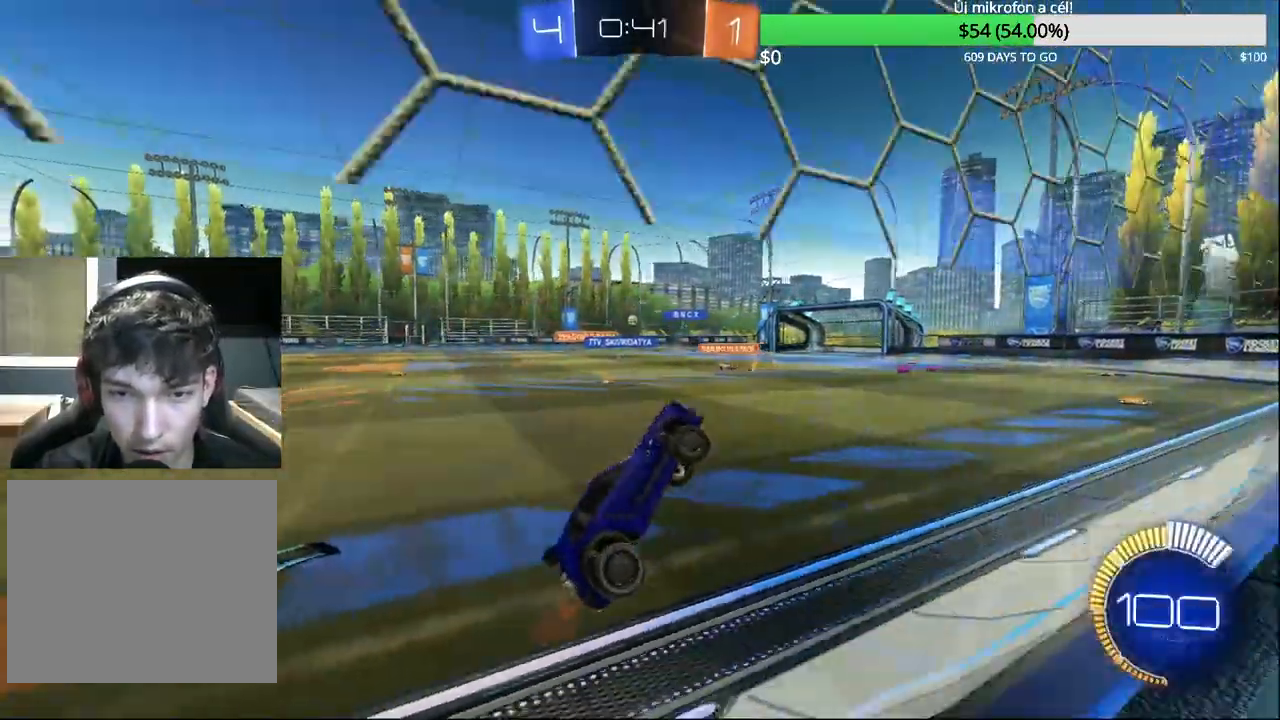
{"buttons": [], "left_stick": "left", "right_stick": "center", "events": [[183, "CIRCLE", "down"], [183, "R2", "up"], [317, "CIRCLE", "up"], [383, "left_stick", "left"]]}
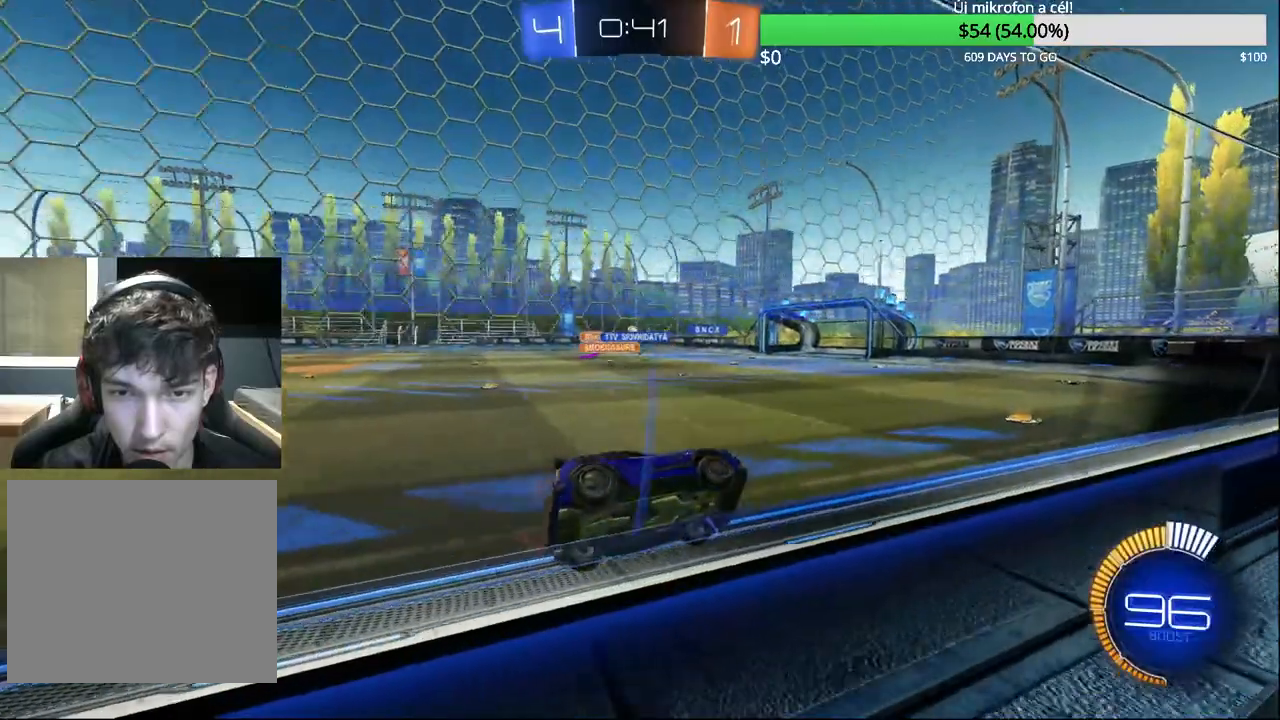
{"buttons": [], "left_stick": "center", "right_stick": "center", "events": [[17, "left_stick", "center"], [67, "left_stick", "down-left"], [83, "CROSS", "down"], [133, "L1", "down"], [133, "left_stick", "down"], [217, "CROSS", "up"], [233, "left_stick", "down-right"], [267, "L1", "up"], [433, "left_stick", "center"]]}
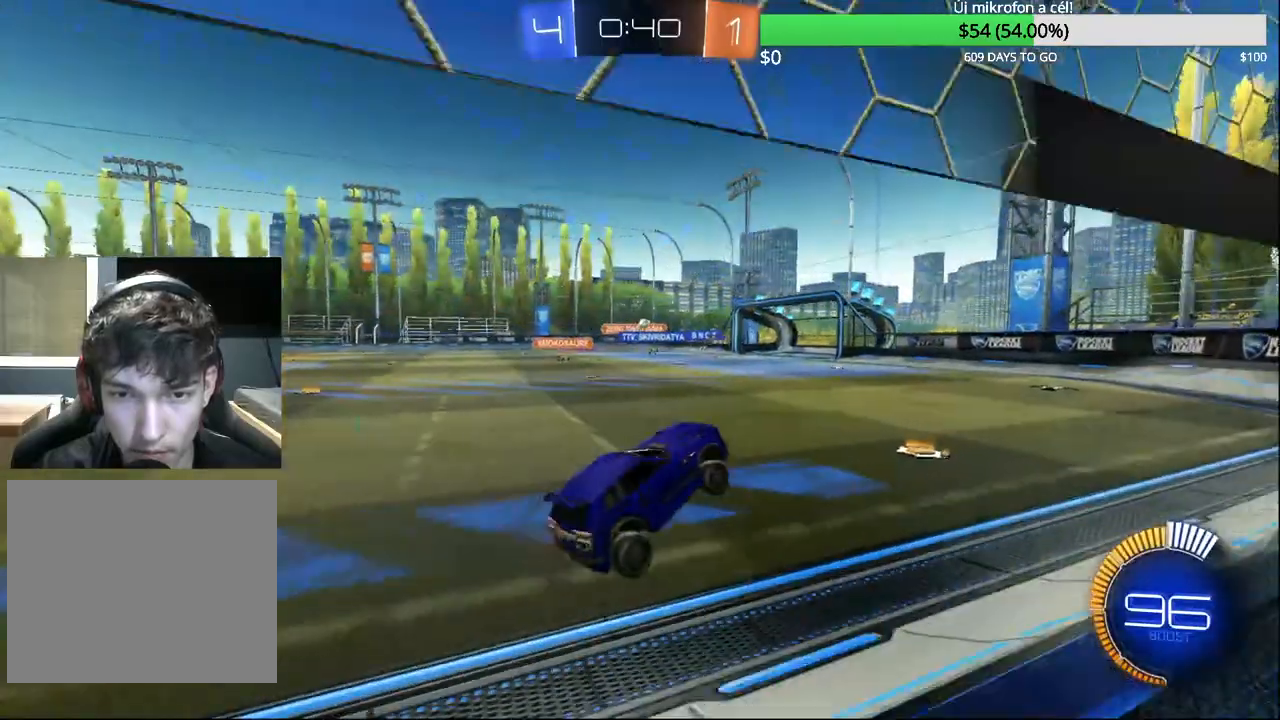
{"buttons": [], "left_stick": "center", "right_stick": "center", "events": [[200, "left_stick", "up"], [300, "CROSS", "down"], [433, "CROSS", "up"], [467, "left_stick", "center"]]}
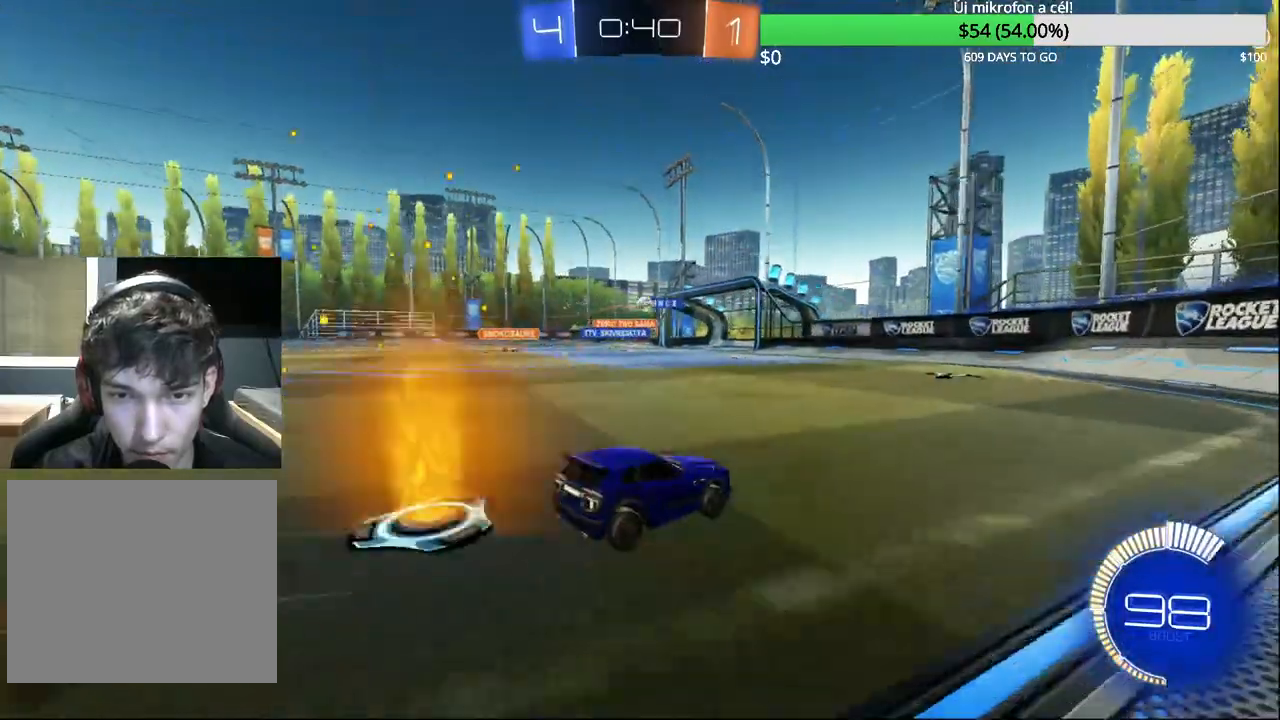
{"buttons": ["L2"], "left_stick": "right", "right_stick": "center", "events": [[267, "left_stick", "left"], [383, "left_stick", "center"], [433, "L2", "down"], [500, "left_stick", "right"]]}
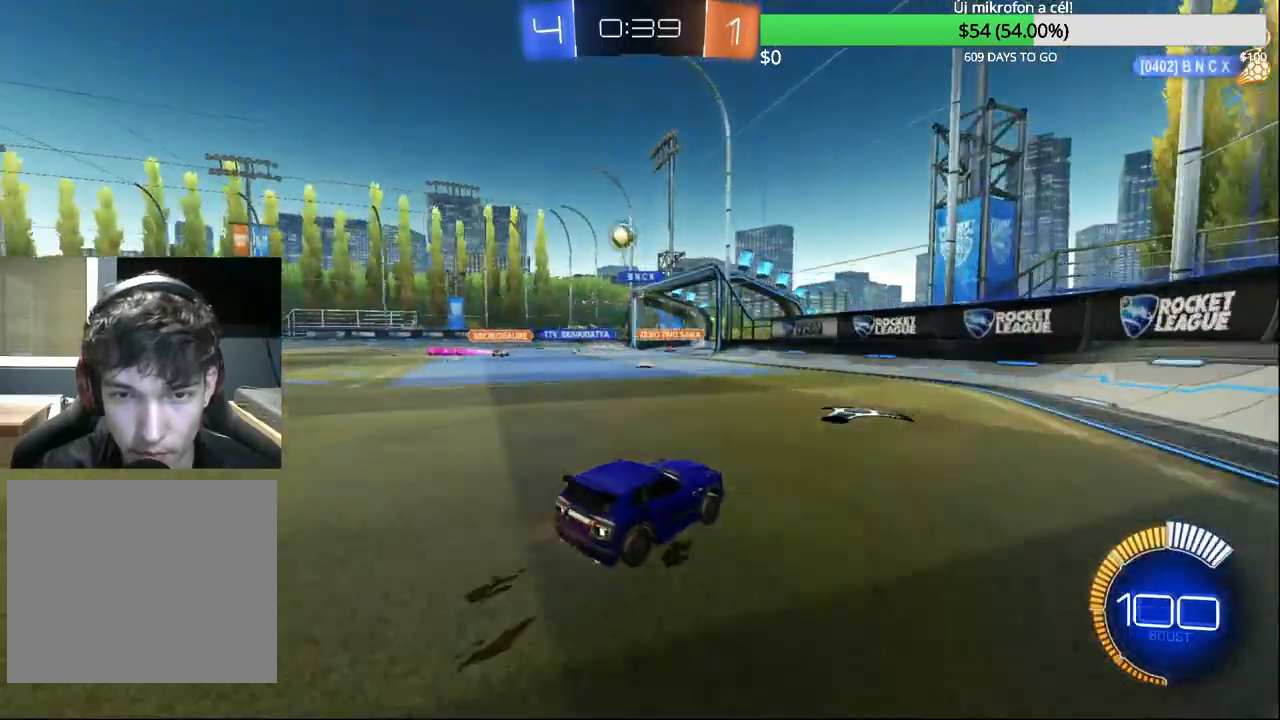
{"buttons": ["R2"], "left_stick": "left", "right_stick": "center", "events": [[67, "L2", "up"], [83, "R2", "down"], [300, "left_stick", "center"], [367, "left_stick", "left"]]}
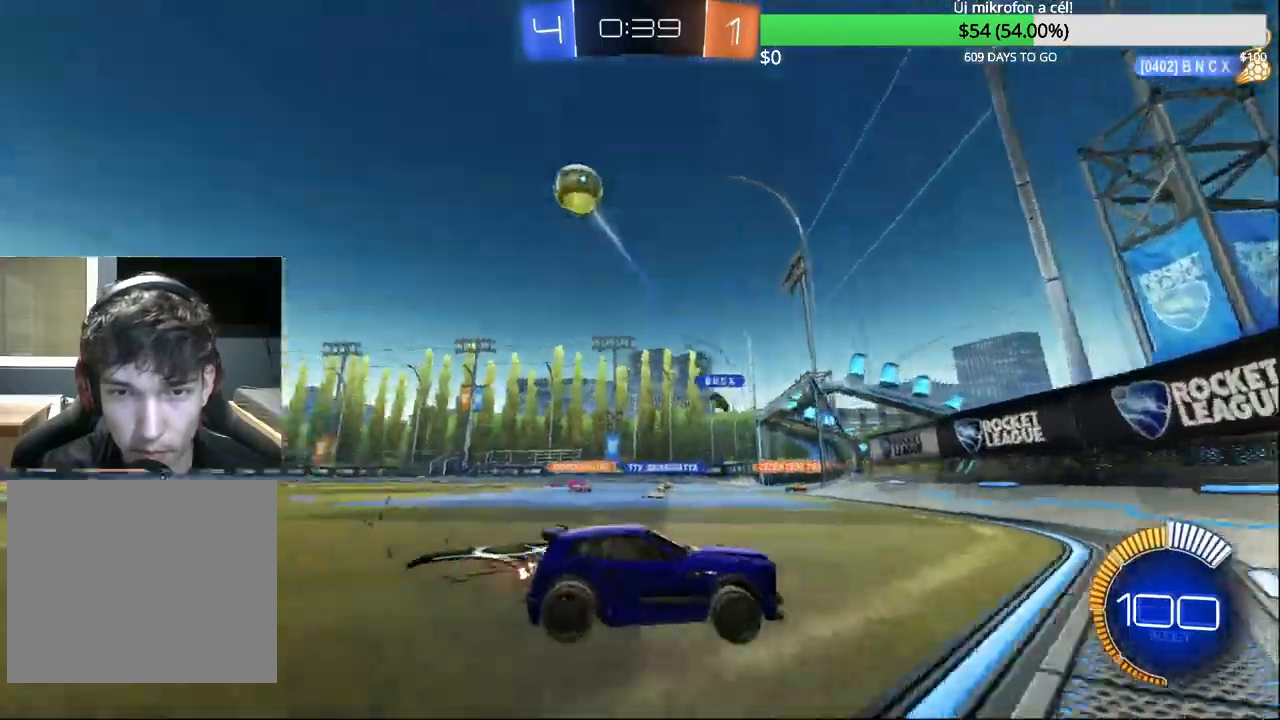
{"buttons": ["R2"], "left_stick": "center", "right_stick": "center", "events": [[417, "left_stick", "center"]]}
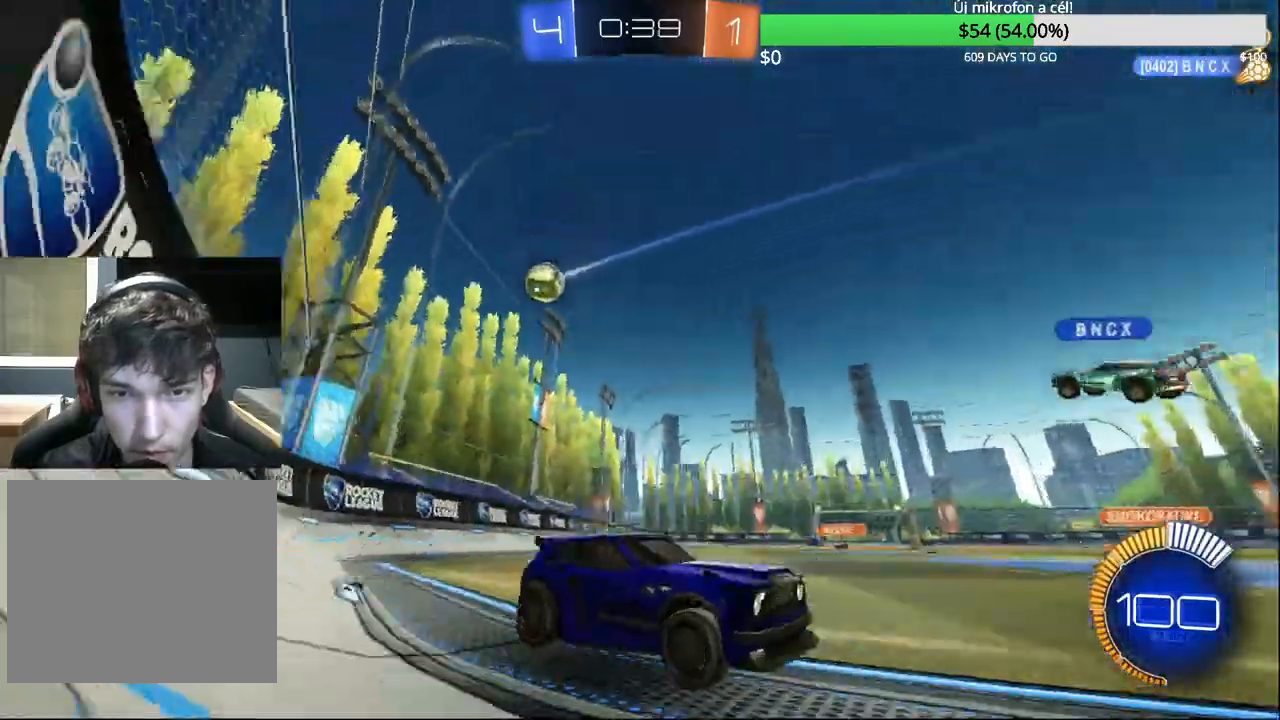
{"buttons": ["R2"], "left_stick": "center", "right_stick": "center", "events": [[33, "R1", "down"], [100, "R1", "up"], [233, "left_stick", "left"], [500, "left_stick", "center"]]}
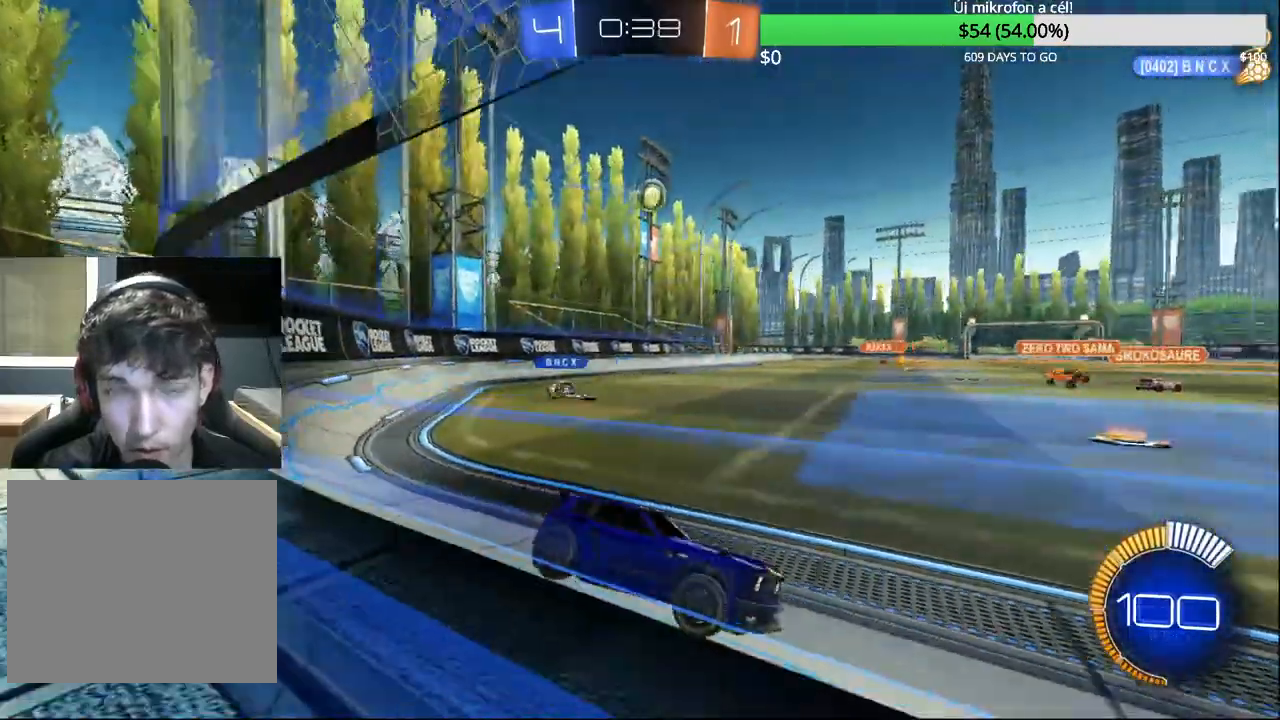
{"buttons": [], "left_stick": "right", "right_stick": "center", "events": [[67, "R2", "up"], [83, "left_stick", "left"], [283, "left_stick", "center"], [367, "left_stick", "right"]]}
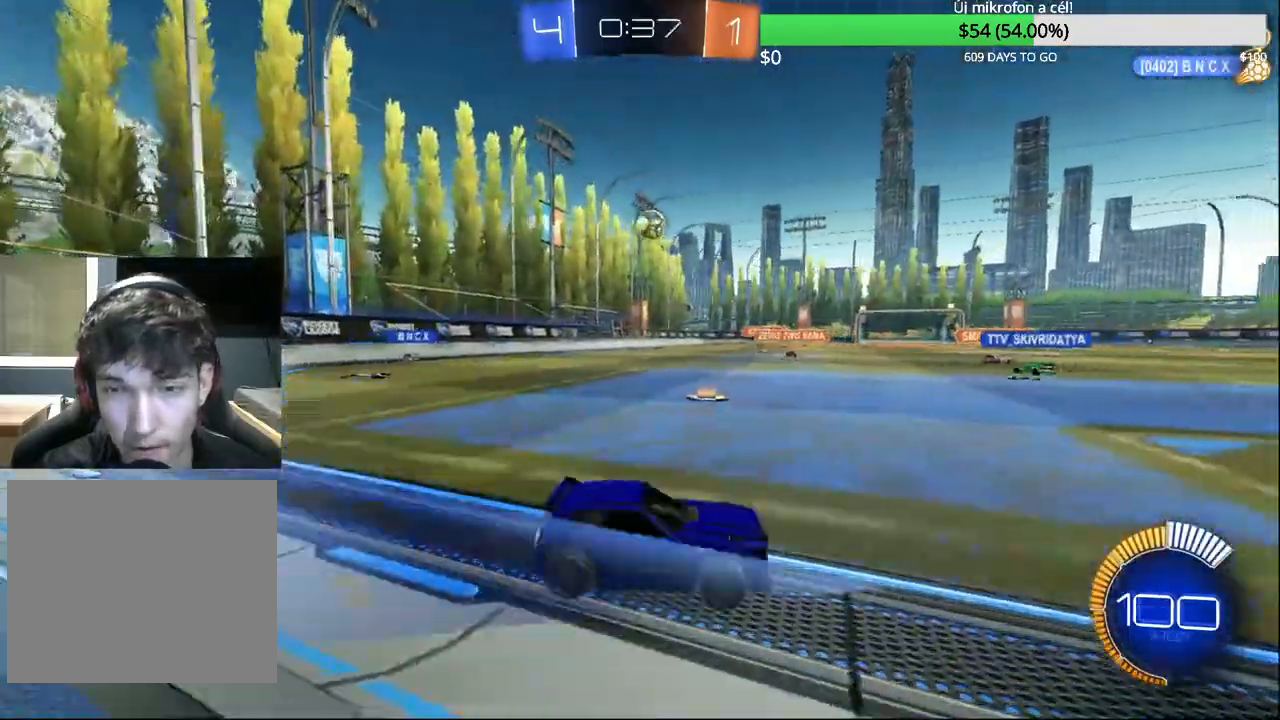
{"buttons": ["R2"], "left_stick": "left", "right_stick": "center", "events": [[200, "left_stick", "center"], [333, "left_stick", "left"], [383, "R2", "down"]]}
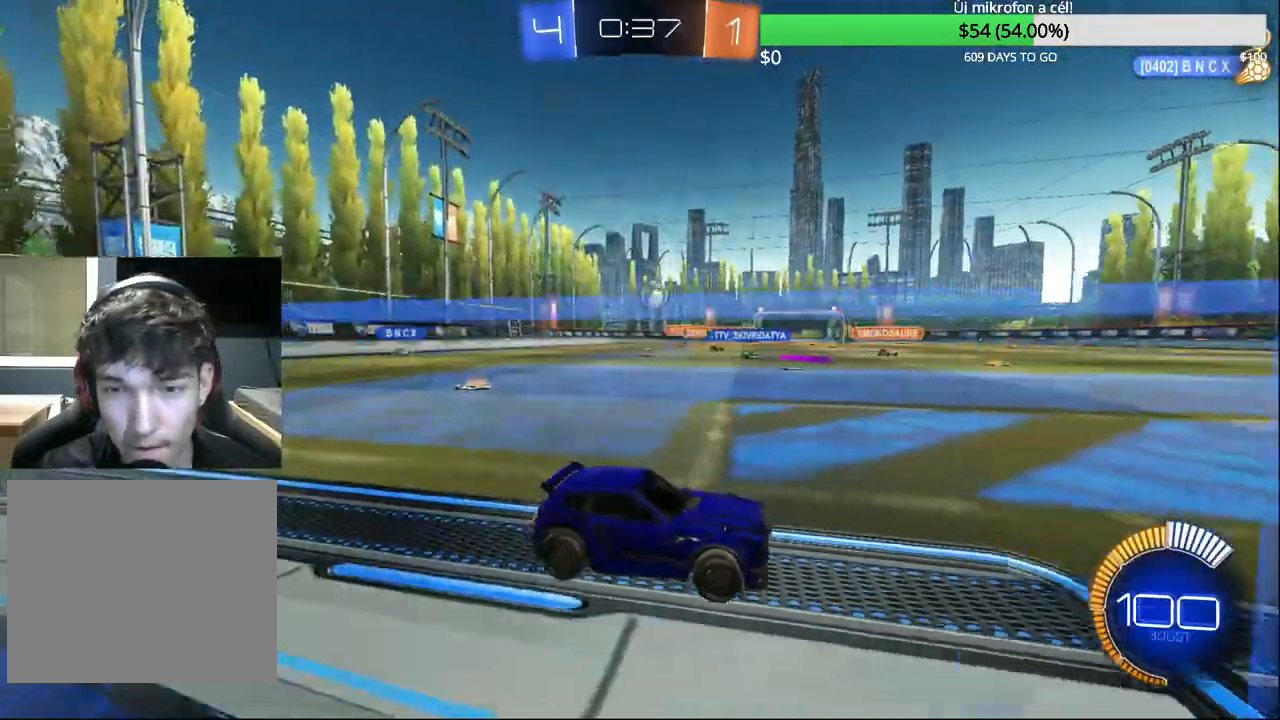
{"buttons": ["R2"], "left_stick": "center", "right_stick": "center", "events": [[33, "left_stick", "center"], [267, "left_stick", "left"], [483, "left_stick", "center"]]}